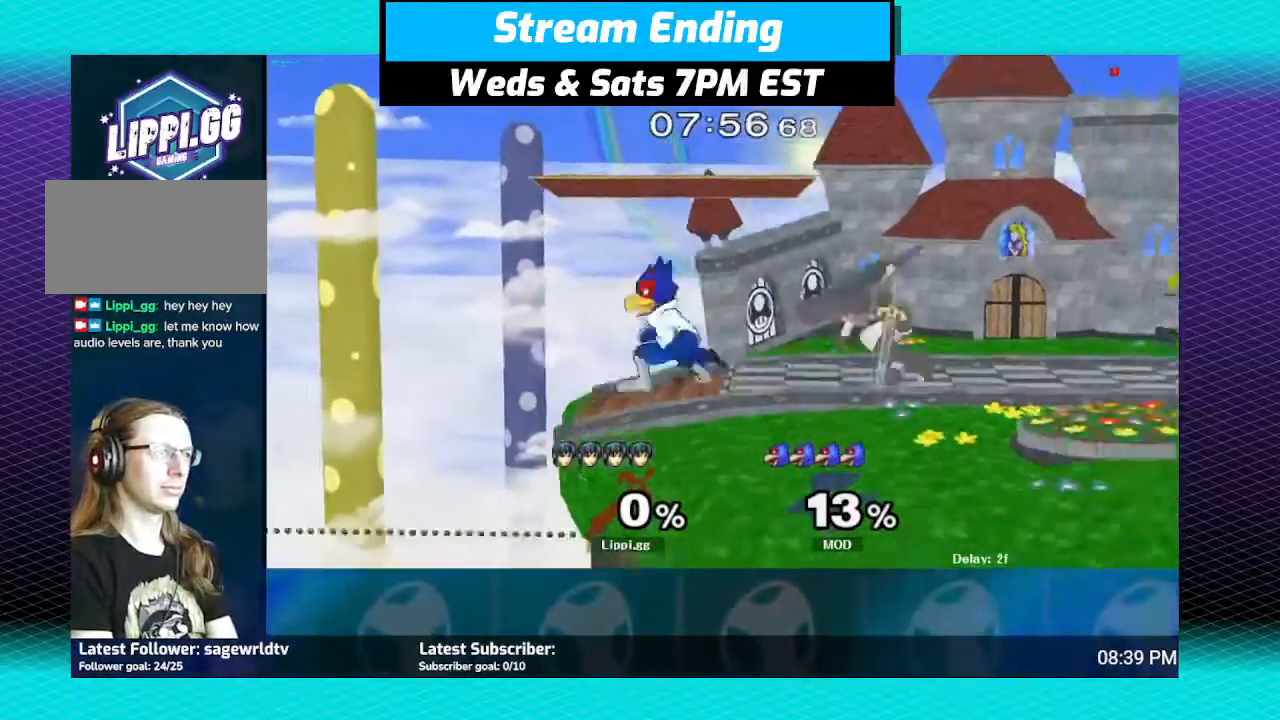
Gameplay with a controller (Nintendo layout); each line is a JSON object with the inputs held at the frame after it. "events" lists button and stick changes between this image and that frame as [ms after this image, input, new state], when the widget could be followed in between. Not read: L3 R3.
{"buttons": [], "left_stick": "left", "right_stick": "center", "events": [[67, "Z", "up"], [134, "left_stick", "center"], [434, "left_stick", "left"]]}
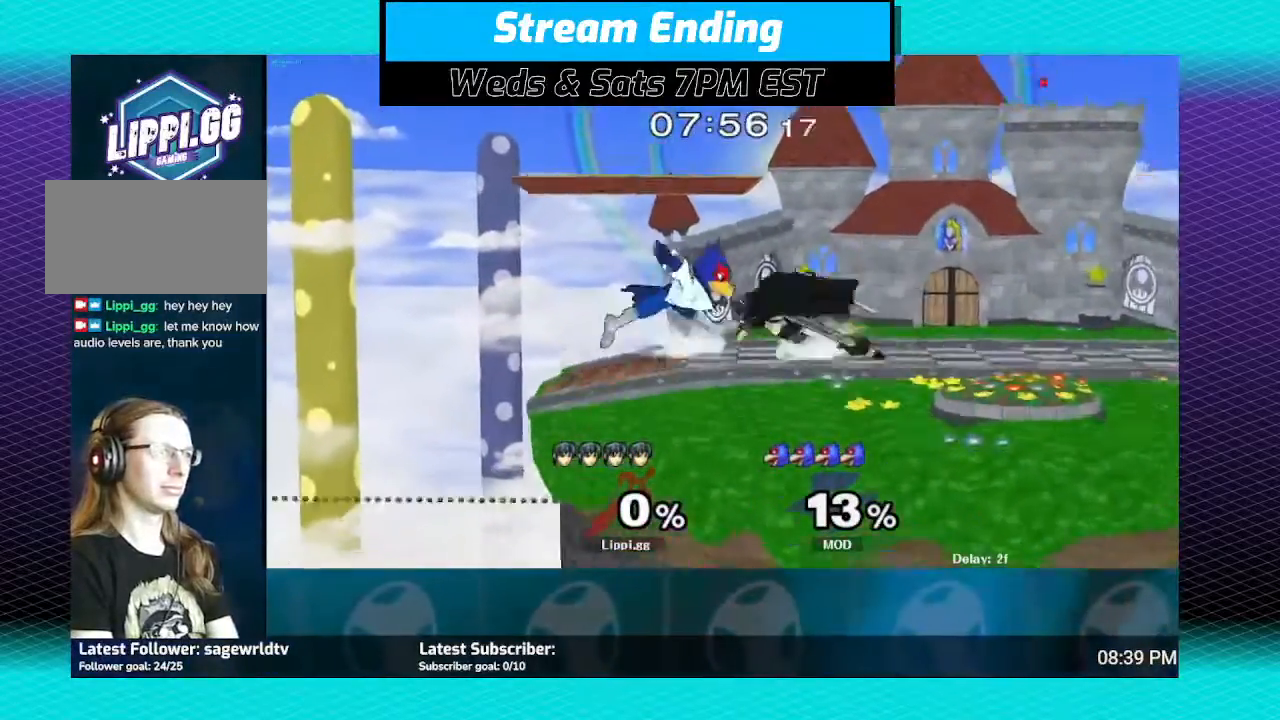
{"buttons": ["Z"], "left_stick": "center", "right_stick": "center", "events": [[67, "Z", "down"], [167, "left_stick", "center"], [234, "left_stick", "down"], [334, "left_stick", "center"]]}
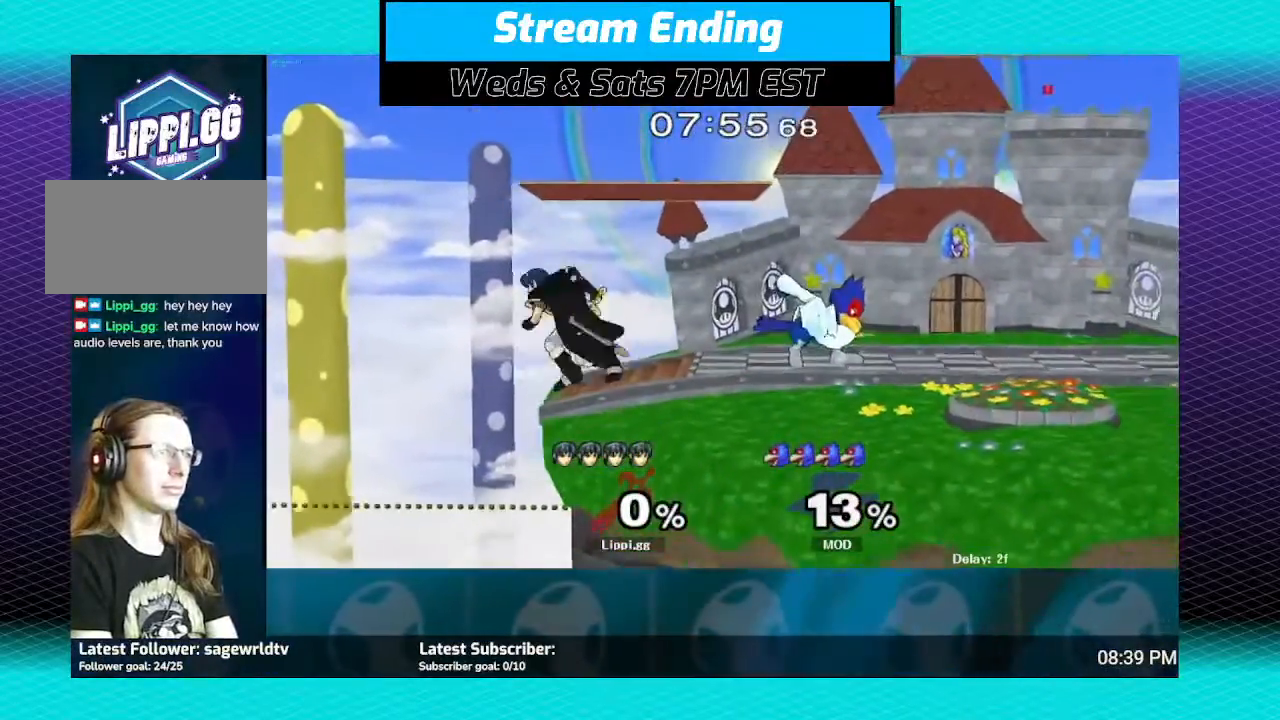
{"buttons": [], "left_stick": "center", "right_stick": "right", "events": [[34, "Z", "up"], [301, "right_stick", "right"]]}
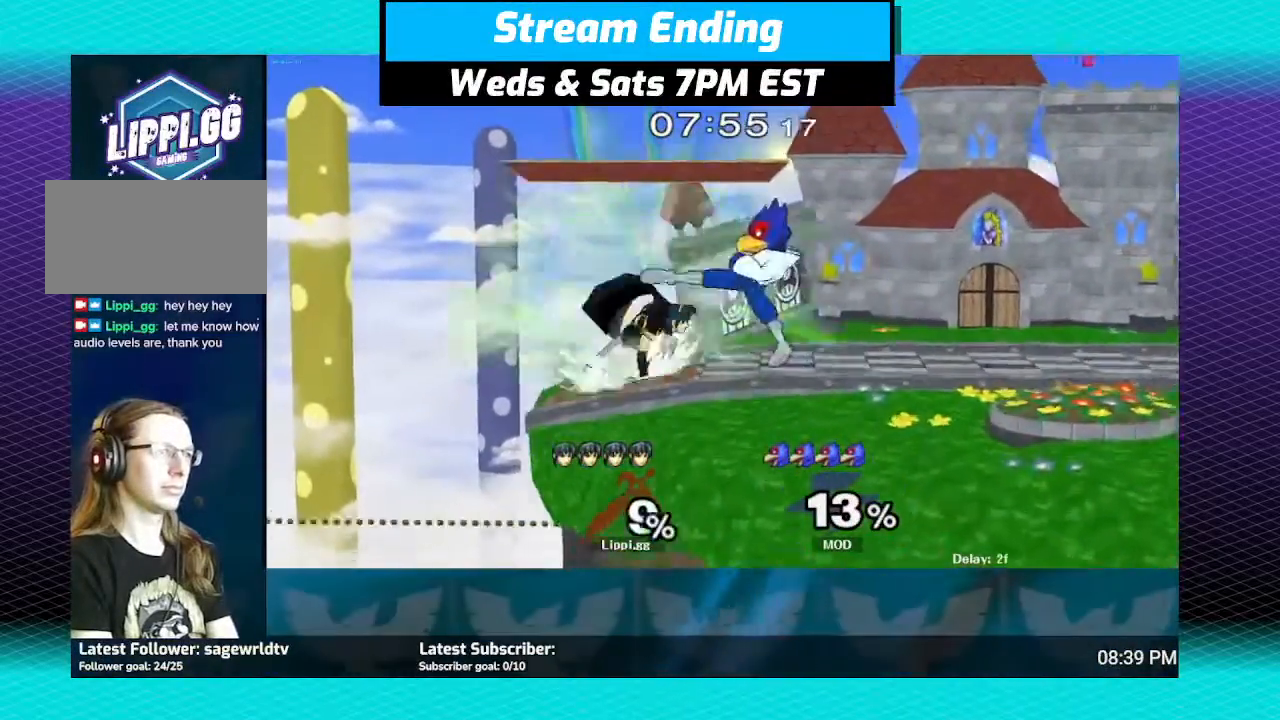
{"buttons": [], "left_stick": "down", "right_stick": "center", "events": [[300, "right_stick", "center"], [500, "left_stick", "down"]]}